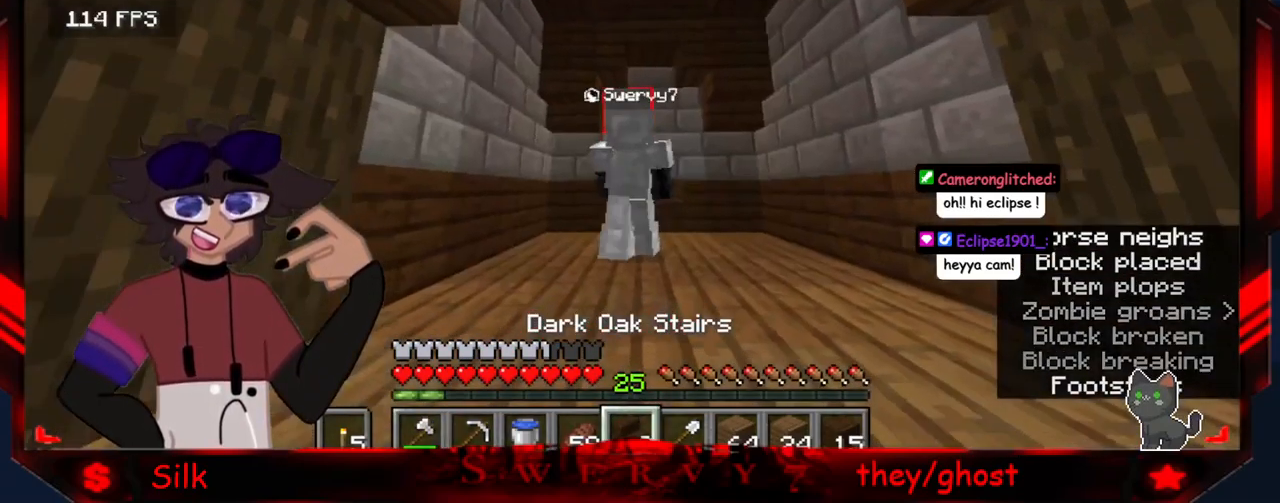
Gameplay with keyboard and mouse; each line is a JSON object with the keys and mouse buttons held at the frame after it. "events" lists presses ("down") and releases ("up") of "a", "d", "s", "mouse_left" and "mouse_right" between this image and that frame as [ms after this image, input, new state], when the widget could be followed in between. "mouse_left", "mouse_right" = the "left", "right" buttons of the "mouse" list. No other keys are recorded. Fast repeated clicks can show as one long hold. Mouse movement is not recorded.
{"keys": [], "mouse": [], "events": [[433, "s", "up"]]}
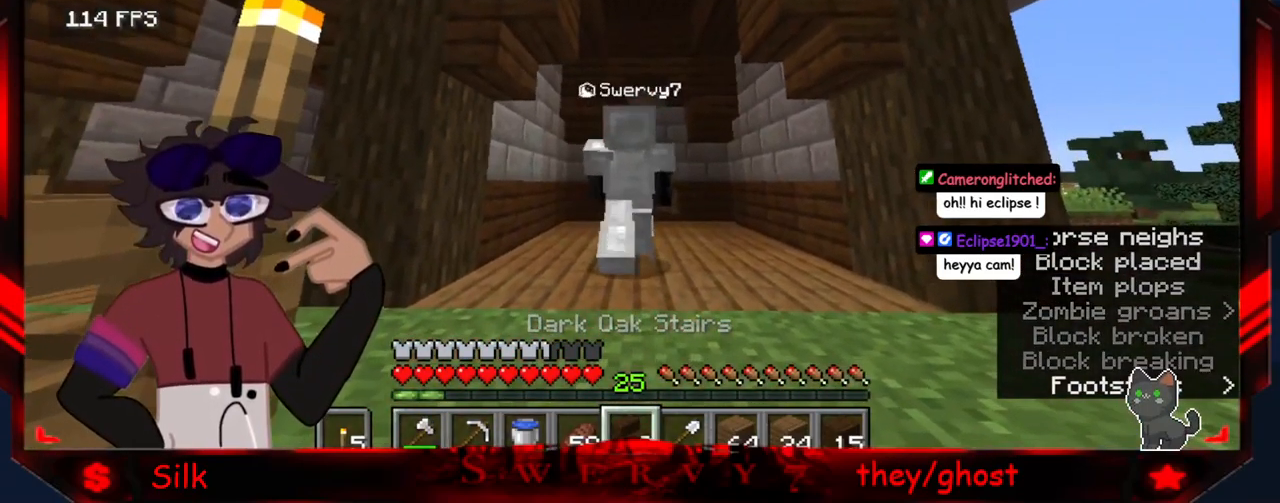
{"keys": [], "mouse": [], "events": []}
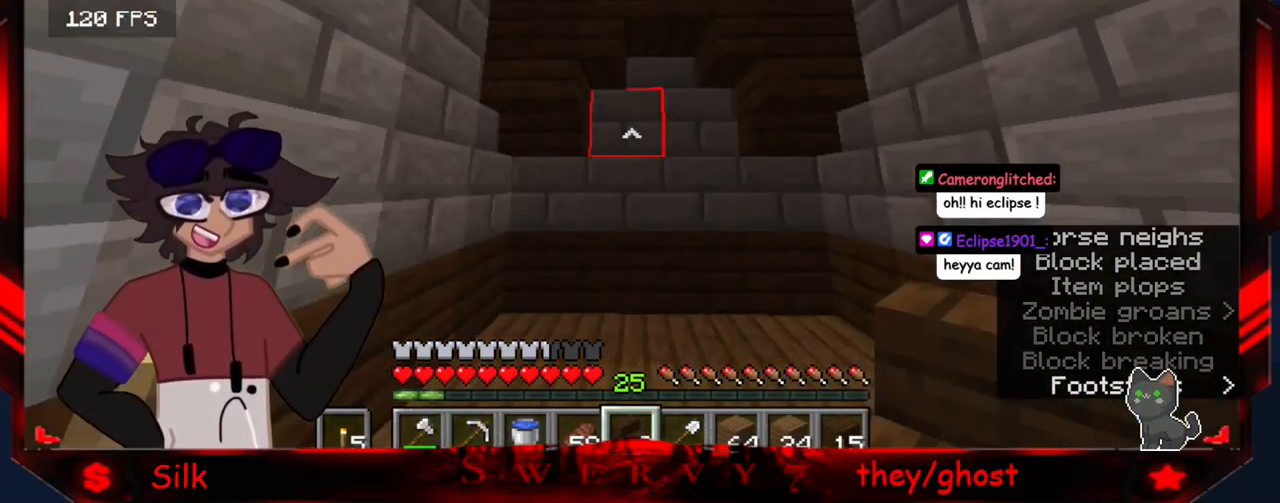
{"keys": [], "mouse": [], "events": []}
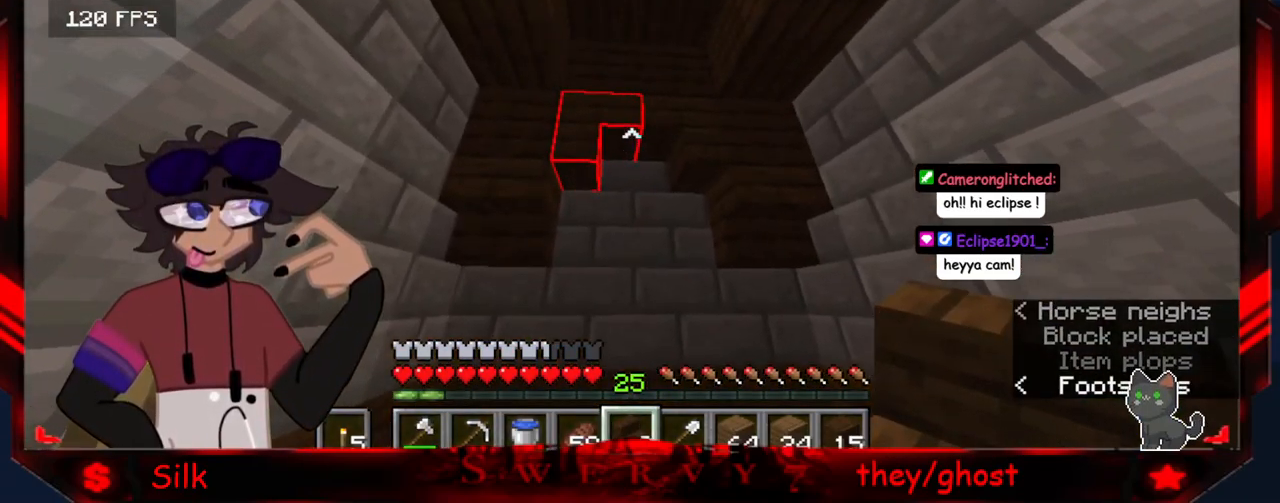
{"keys": ["s"], "mouse": [], "events": [[366, "s", "down"]]}
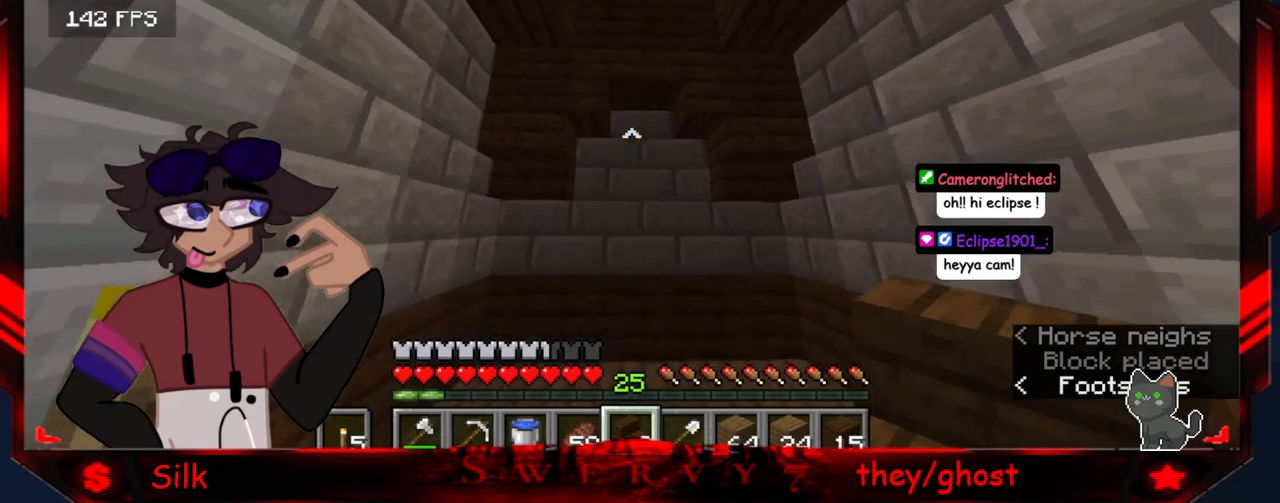
{"keys": [], "mouse": [], "events": [[383, "s", "up"]]}
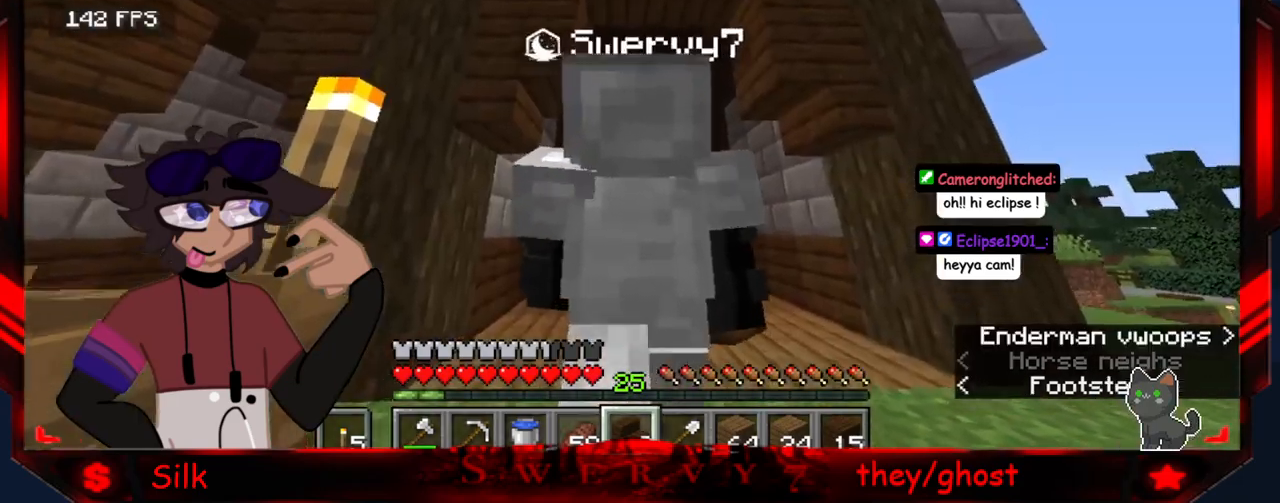
{"keys": ["a"], "mouse": [], "events": [[17, "a", "down"]]}
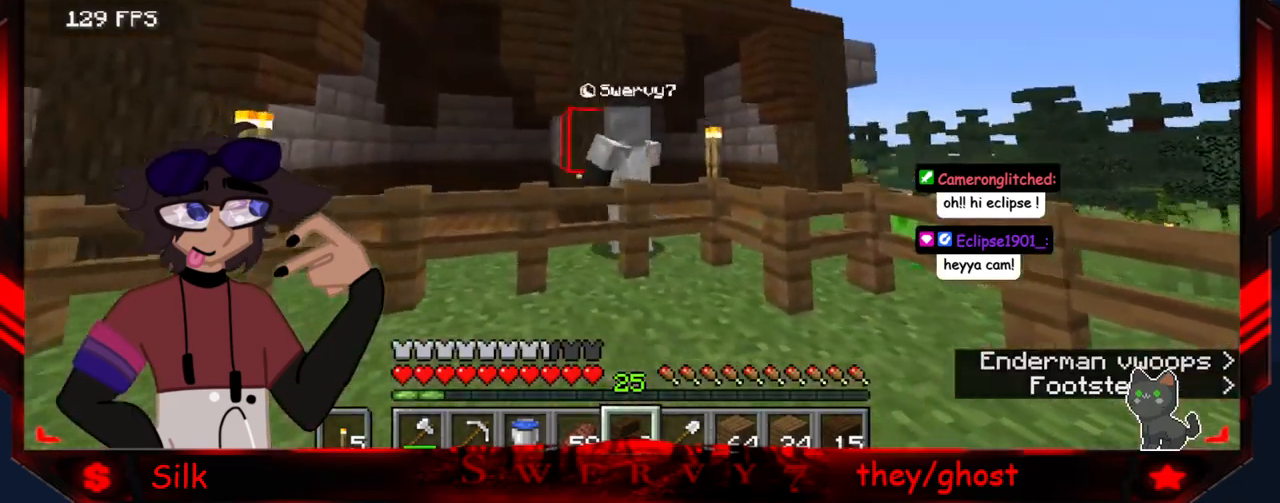
{"keys": [], "mouse": [], "events": [[367, "a", "up"]]}
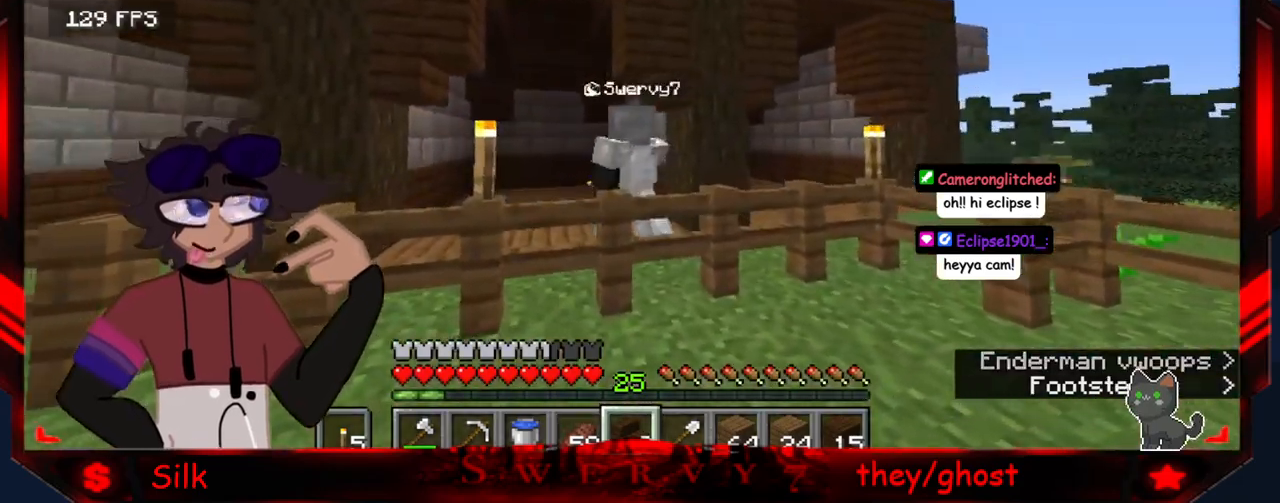
{"keys": [], "mouse": [], "events": []}
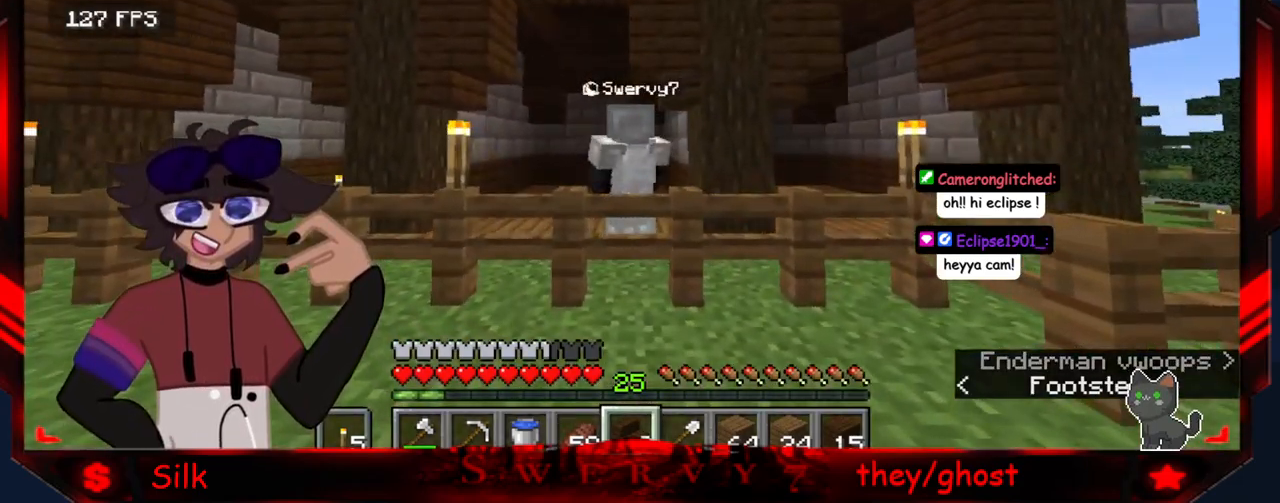
{"keys": [], "mouse": [], "events": []}
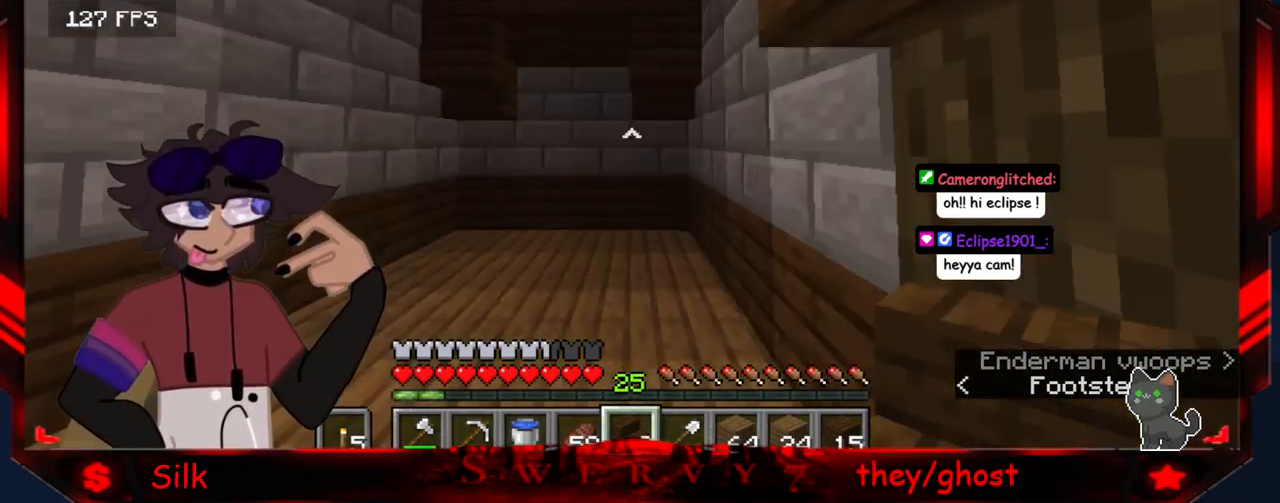
{"keys": [], "mouse": ["left"], "events": [[400, "mouse_left", "down"]]}
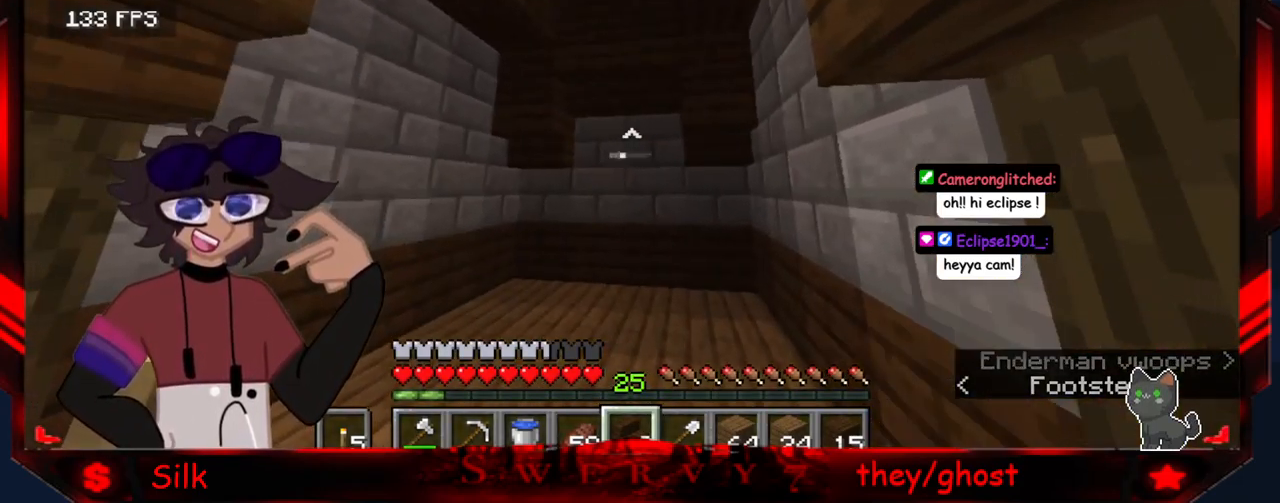
{"keys": ["d"], "mouse": [], "events": [[117, "mouse_left", "up"], [183, "d", "down"]]}
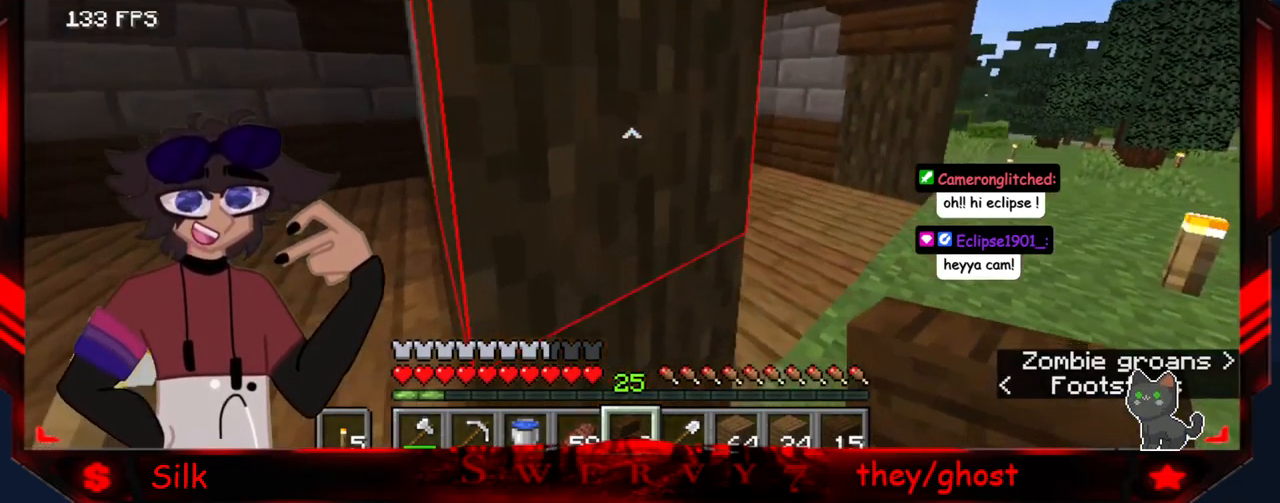
{"keys": ["d"], "mouse": [], "events": []}
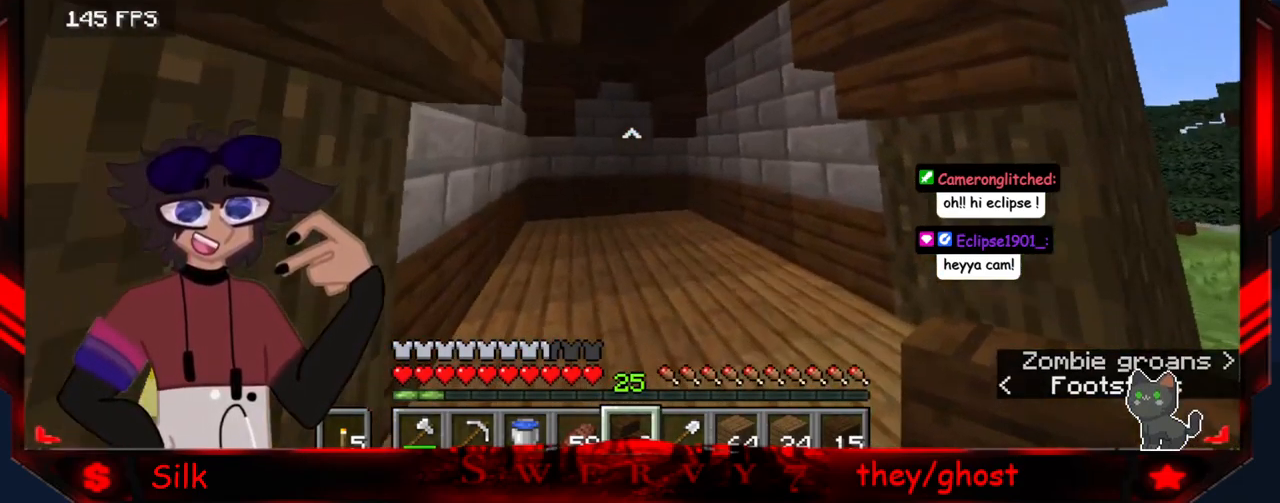
{"keys": [], "mouse": [], "events": [[167, "d", "up"], [250, "mouse_left", "down"], [483, "mouse_left", "up"]]}
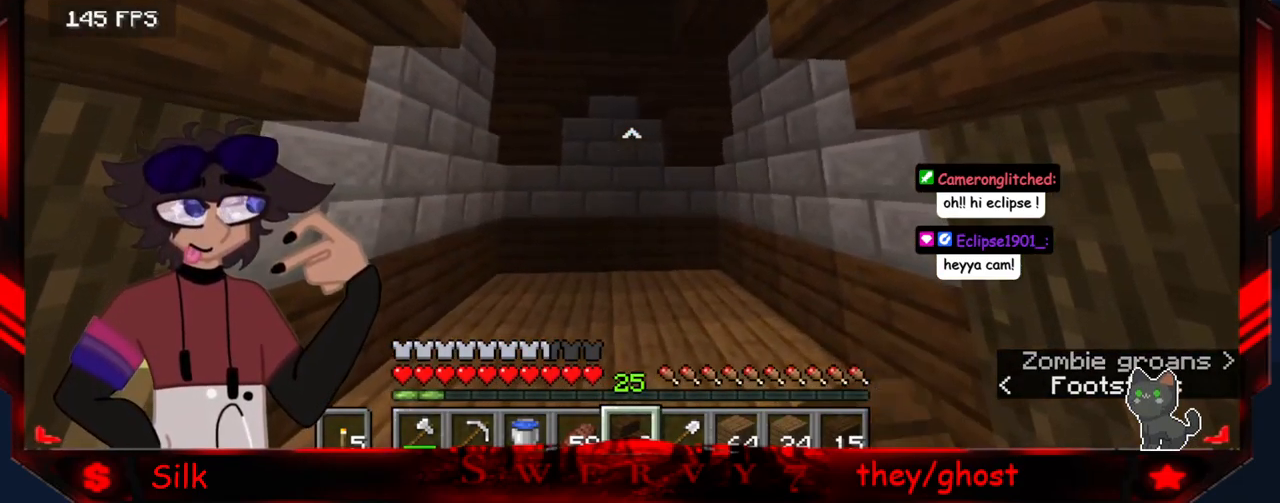
{"keys": [], "mouse": [], "events": []}
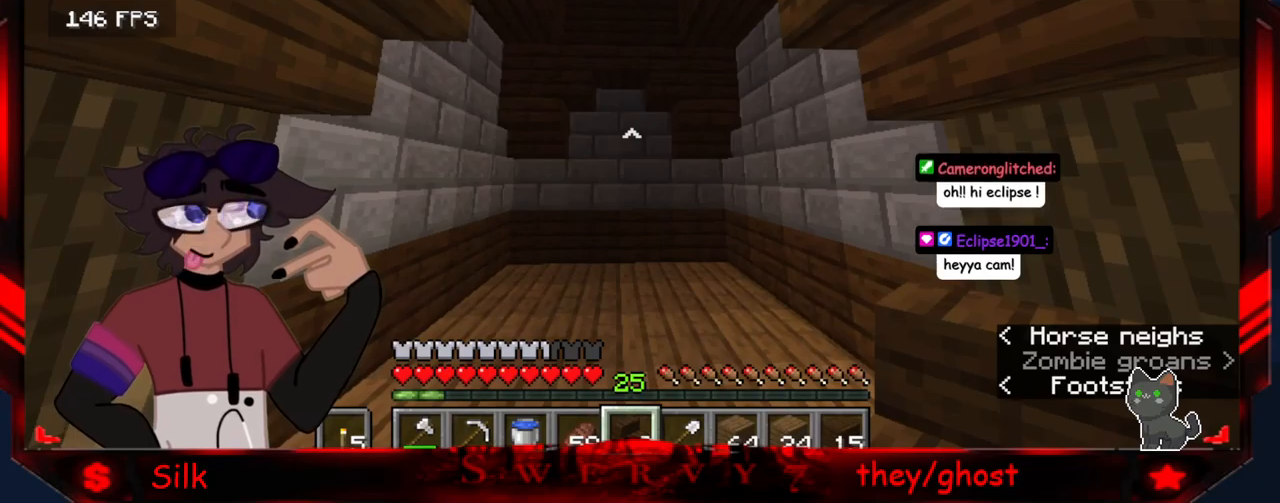
{"keys": [], "mouse": [], "events": []}
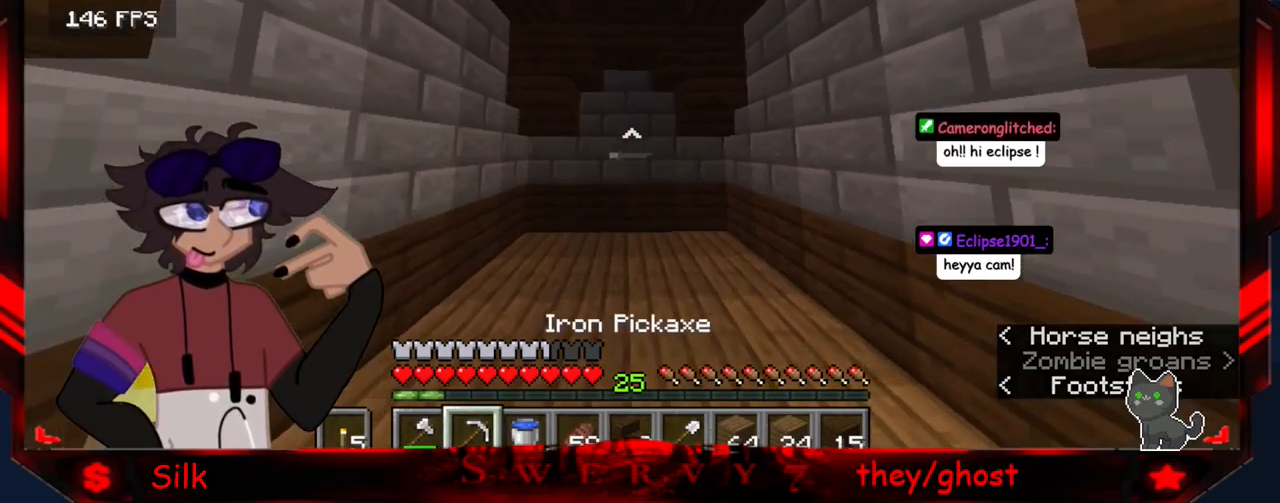
{"keys": [], "mouse": [], "events": []}
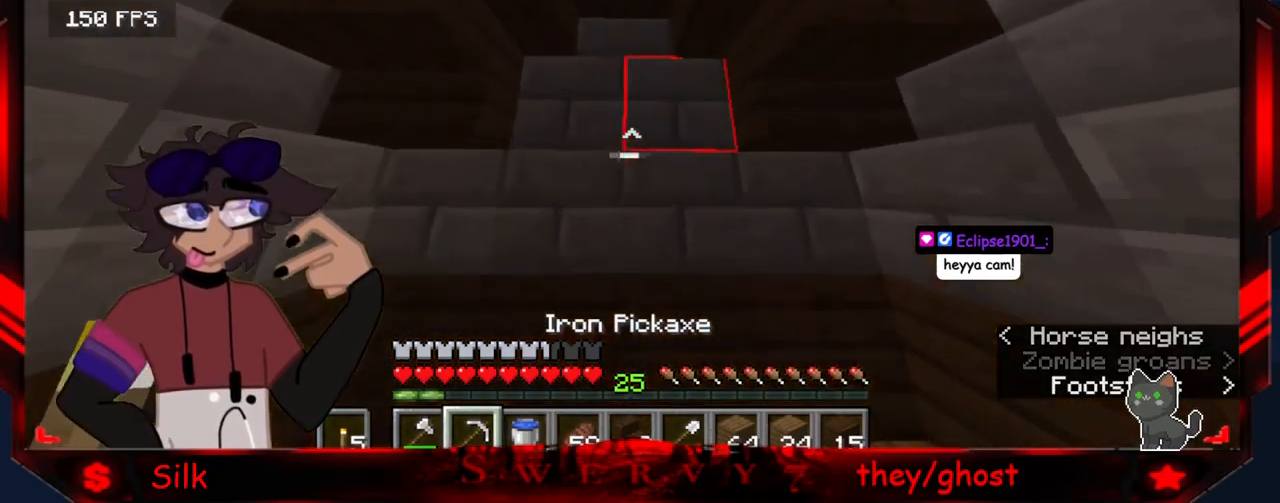
{"keys": [], "mouse": [], "events": []}
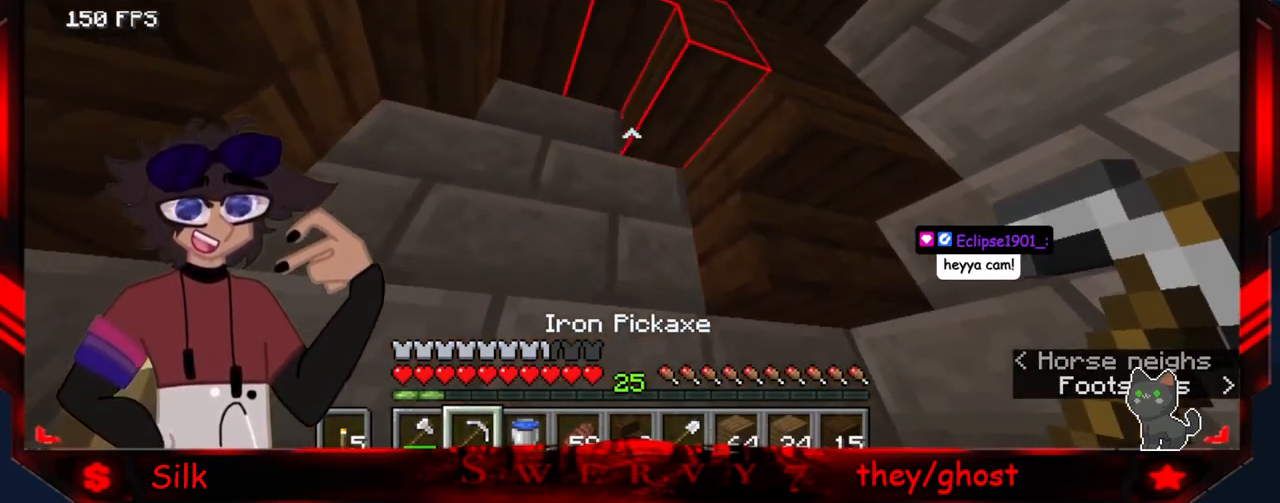
{"keys": [], "mouse": ["left"], "events": [[367, "mouse_left", "down"]]}
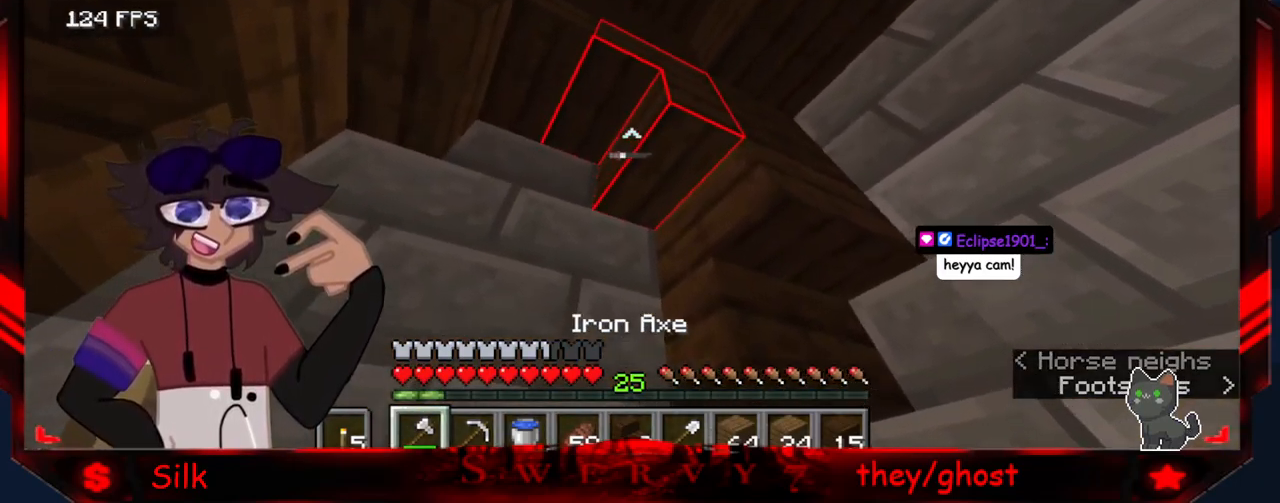
{"keys": [], "mouse": ["left"], "events": []}
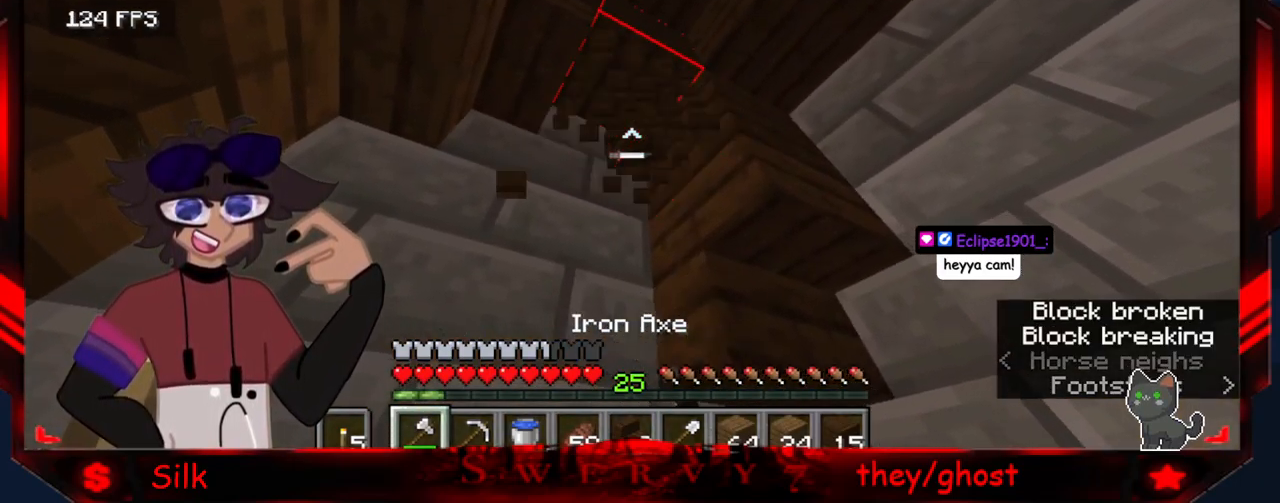
{"keys": [], "mouse": [], "events": [[200, "mouse_left", "up"]]}
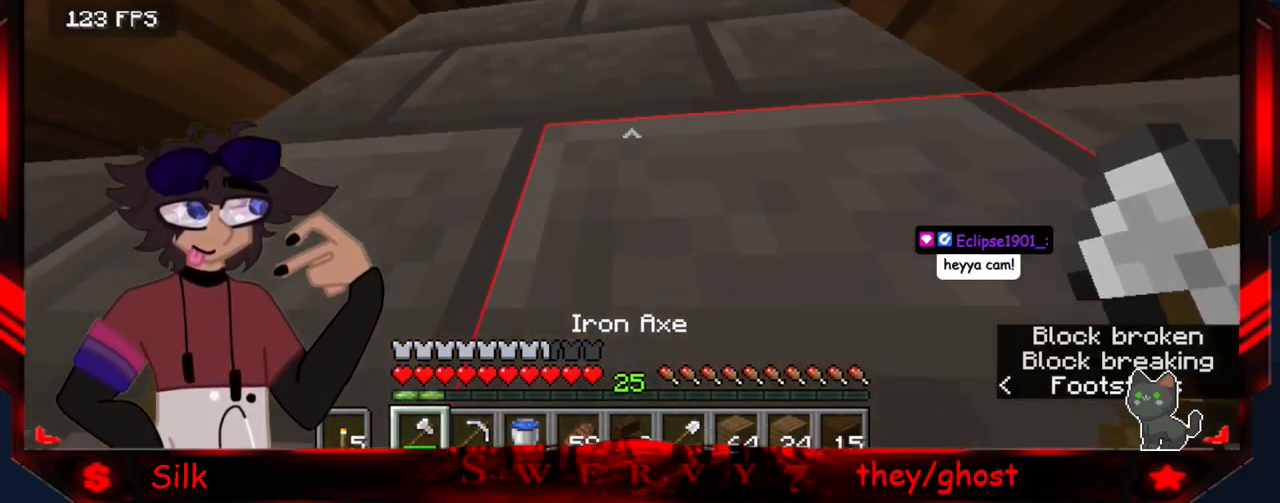
{"keys": ["d", "s"], "mouse": [], "events": [[334, "s", "down"], [500, "d", "down"]]}
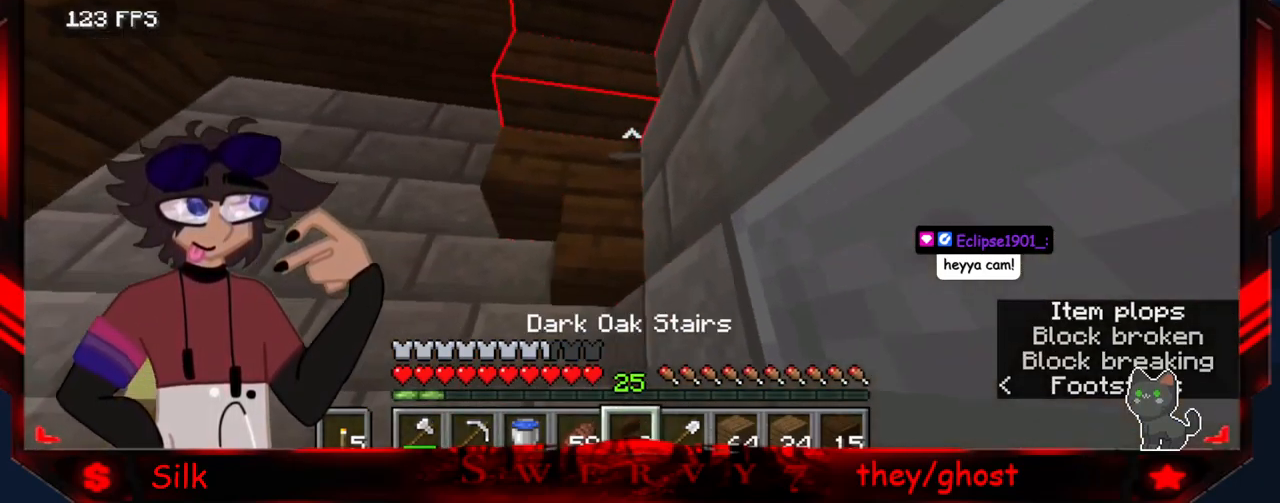
{"keys": [], "mouse": [], "events": [[200, "d", "up"], [217, "s", "up"]]}
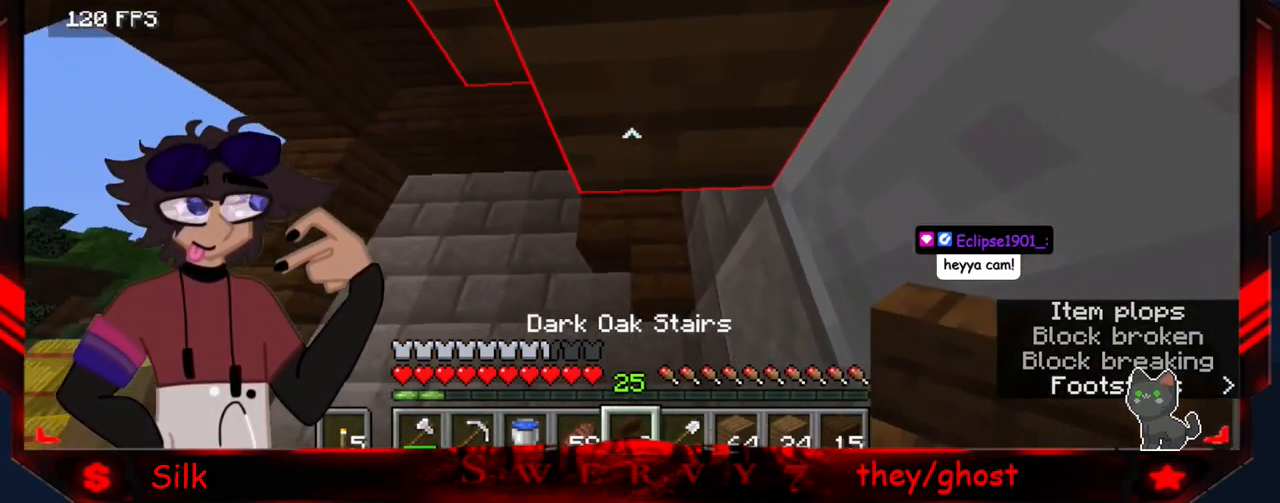
{"keys": [], "mouse": [], "events": []}
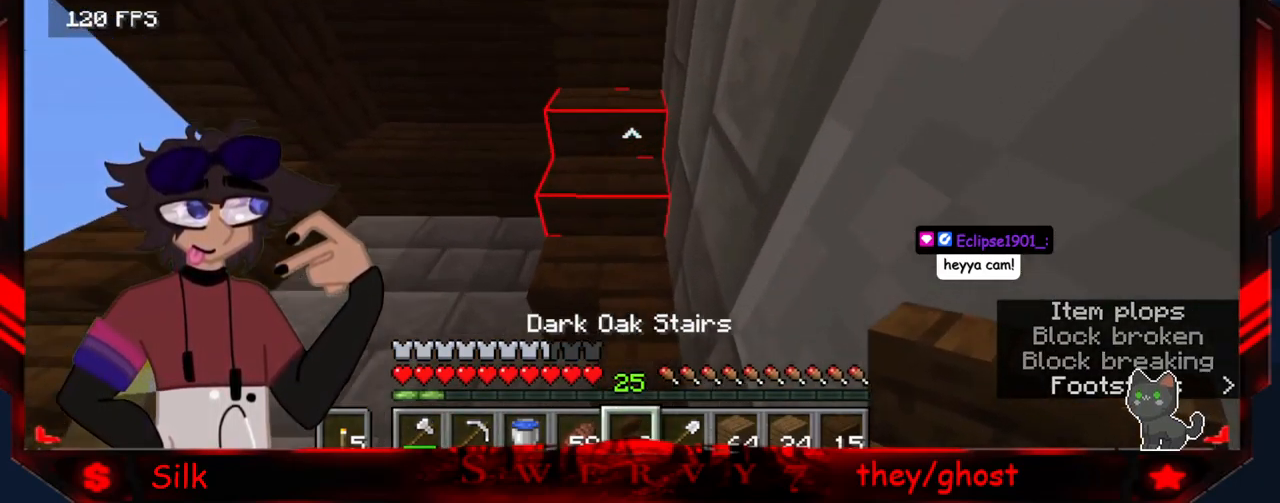
{"keys": [], "mouse": ["right"], "events": [[384, "mouse_right", "down"]]}
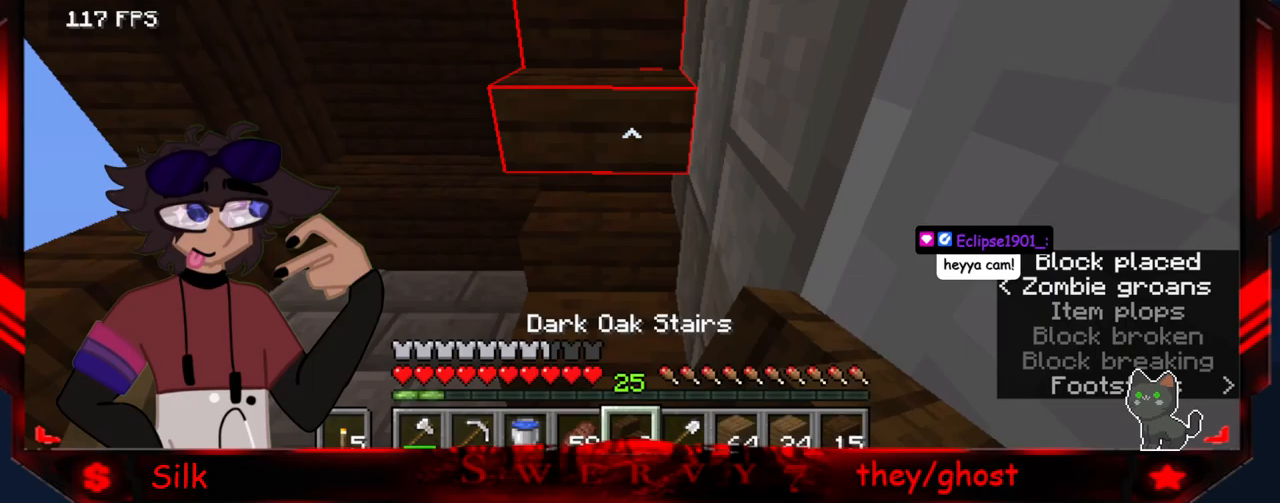
{"keys": ["a"], "mouse": [], "events": [[67, "mouse_right", "up"], [183, "a", "down"]]}
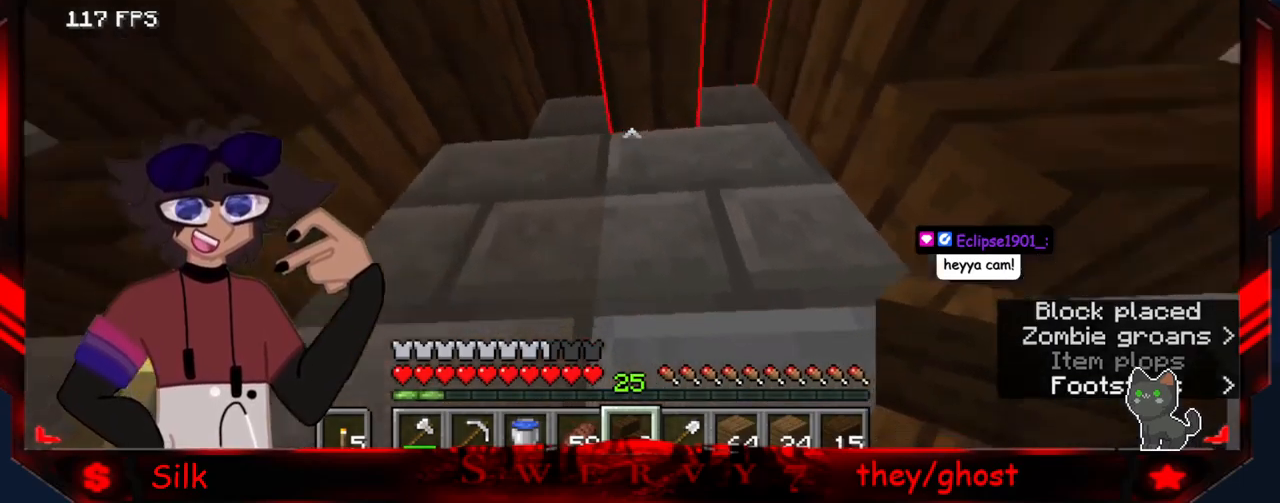
{"keys": ["d"], "mouse": [], "events": [[183, "a", "up"], [500, "d", "down"]]}
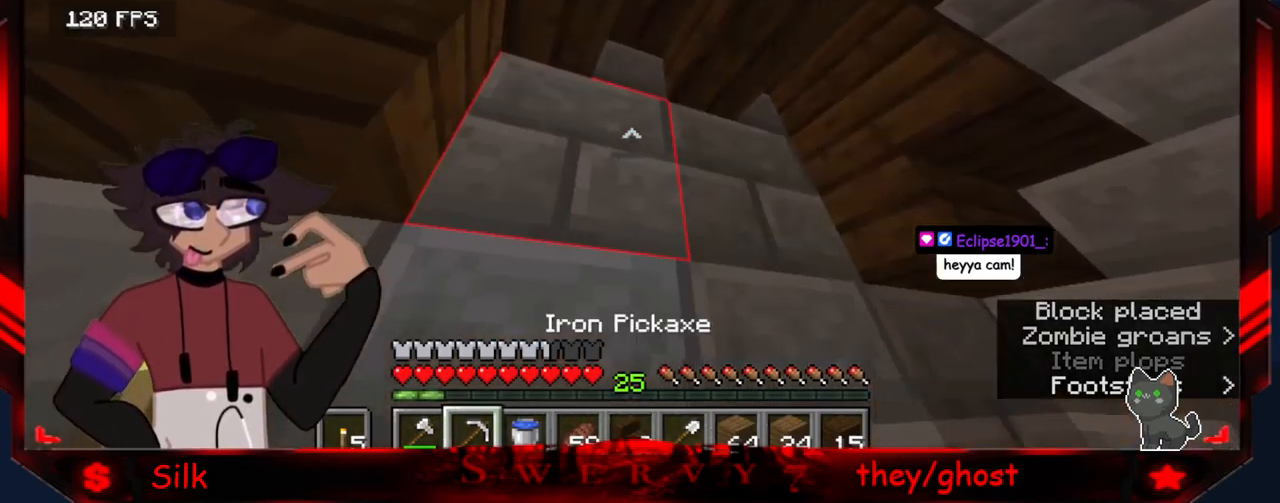
{"keys": [], "mouse": [], "events": [[300, "d", "up"]]}
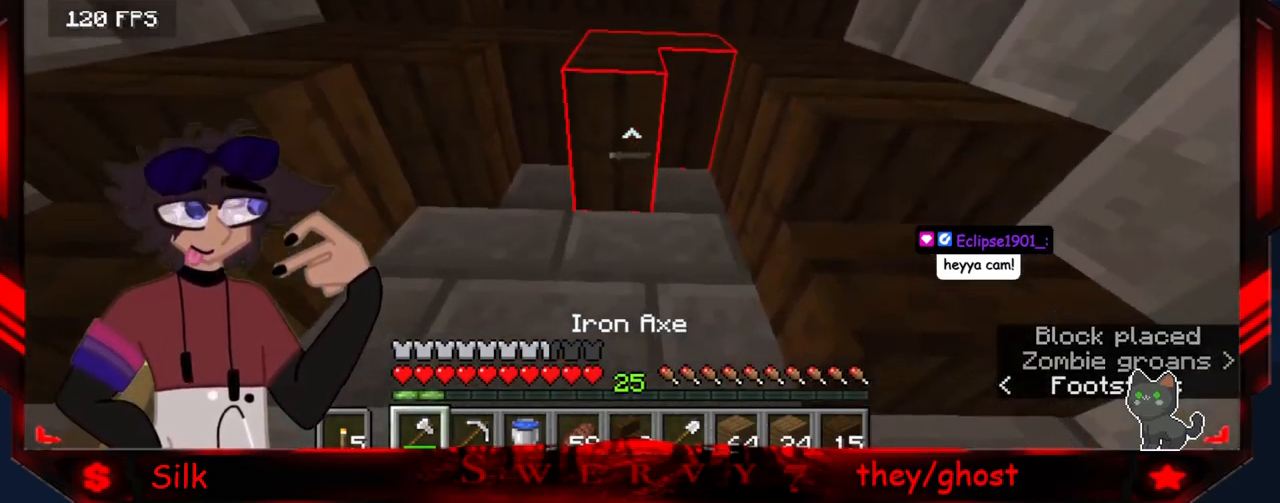
{"keys": [], "mouse": ["left"], "events": [[150, "mouse_left", "down"]]}
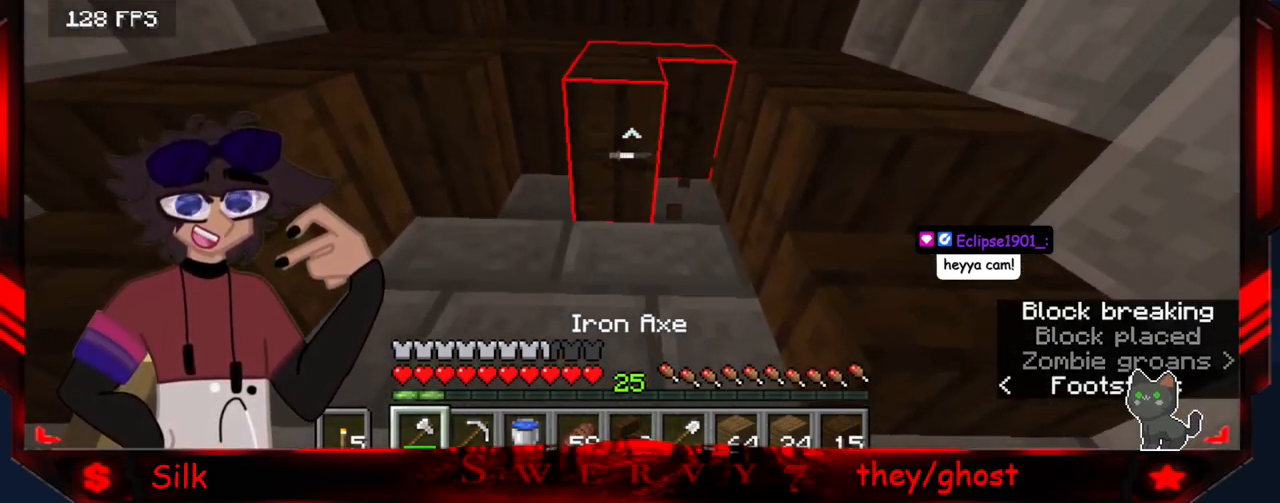
{"keys": [], "mouse": ["left"], "events": []}
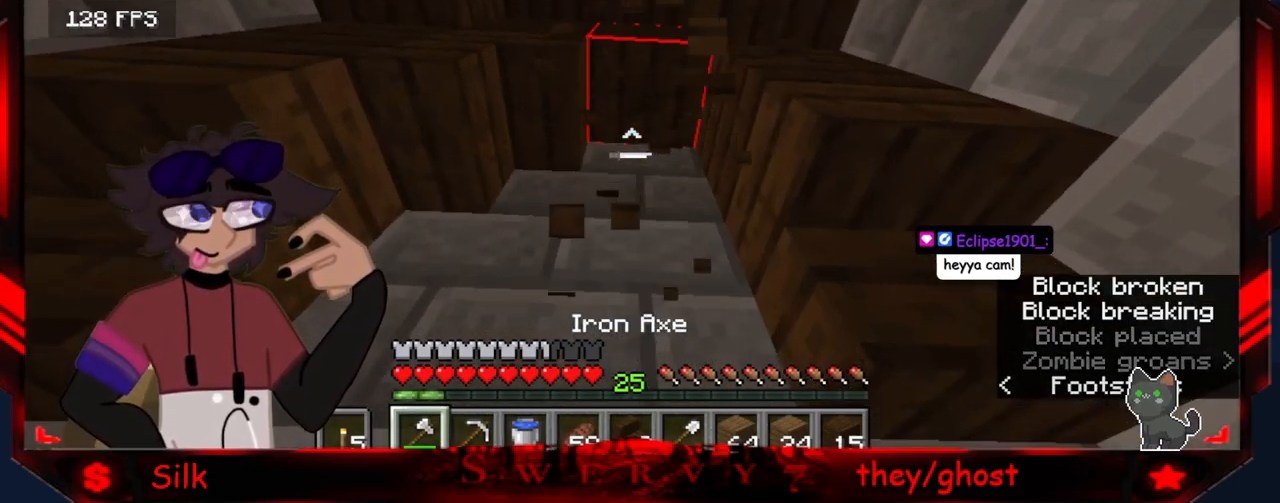
{"keys": ["s"], "mouse": [], "events": [[50, "mouse_left", "up"], [500, "s", "down"]]}